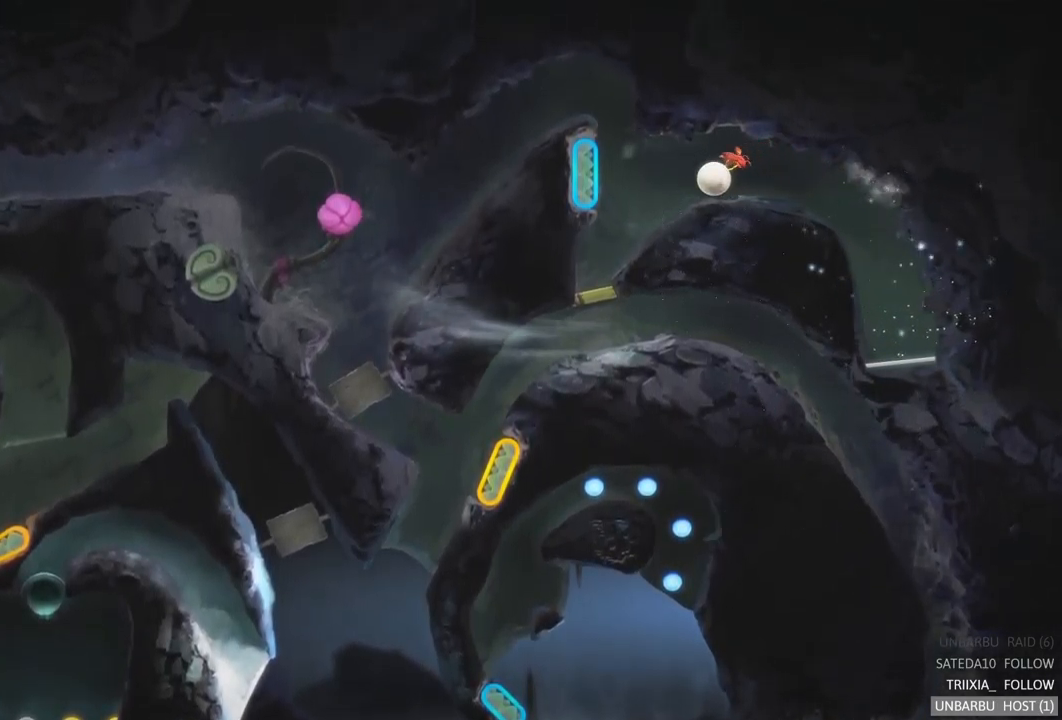
Gameplay with a controller (Xbox layout); each line is a JSON object with the inputs held at the frame after it. "events" lists button and stick changes between this image and that frame as [ms after this image, input, new state], when the widget could be followed in between. Not read: L3 R3.
{"buttons": ["L2"], "left_stick": "center", "right_stick": "center", "events": [[300, "L2", "down"]]}
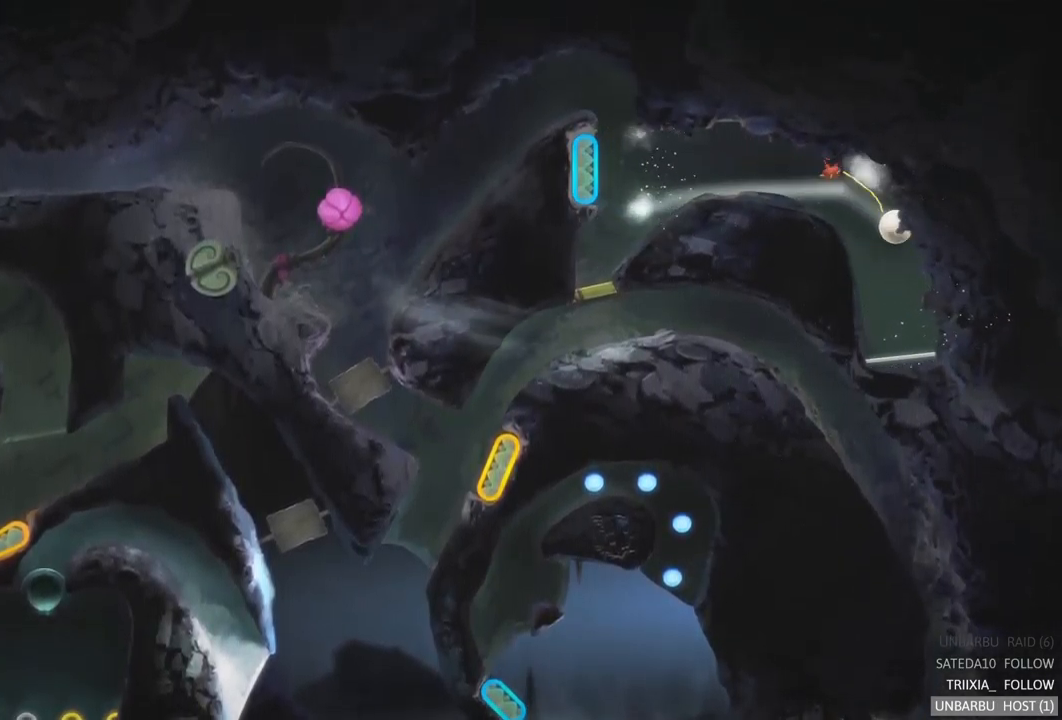
{"buttons": [], "left_stick": "center", "right_stick": "center", "events": [[16, "L2", "up"]]}
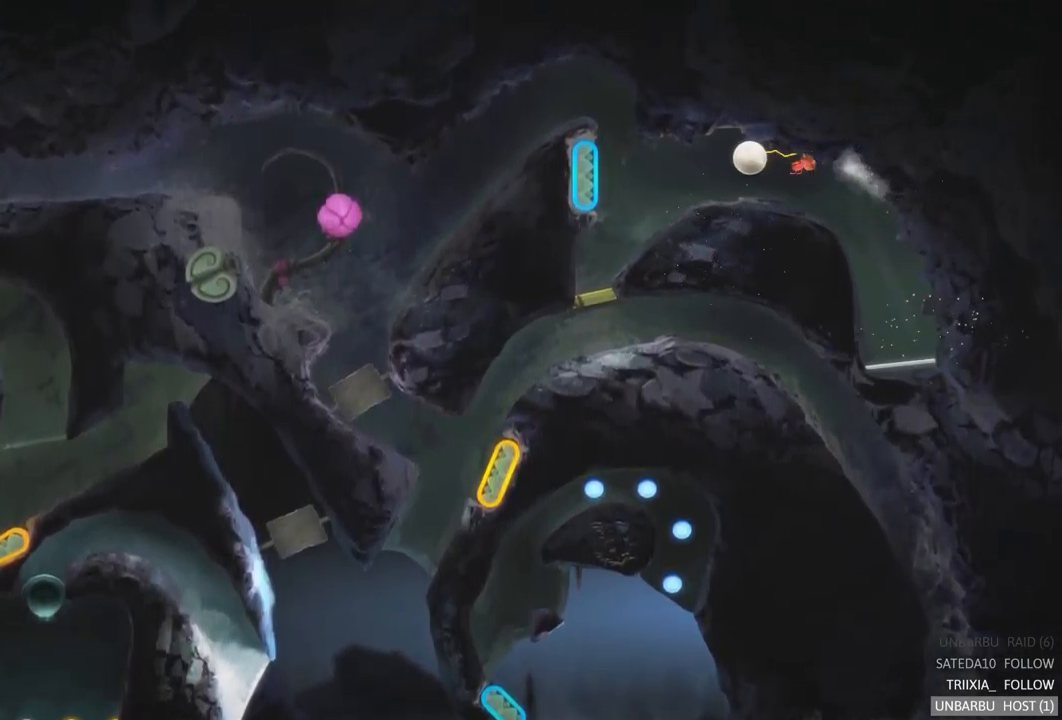
{"buttons": ["L2"], "left_stick": "center", "right_stick": "center", "events": [[233, "L2", "down"]]}
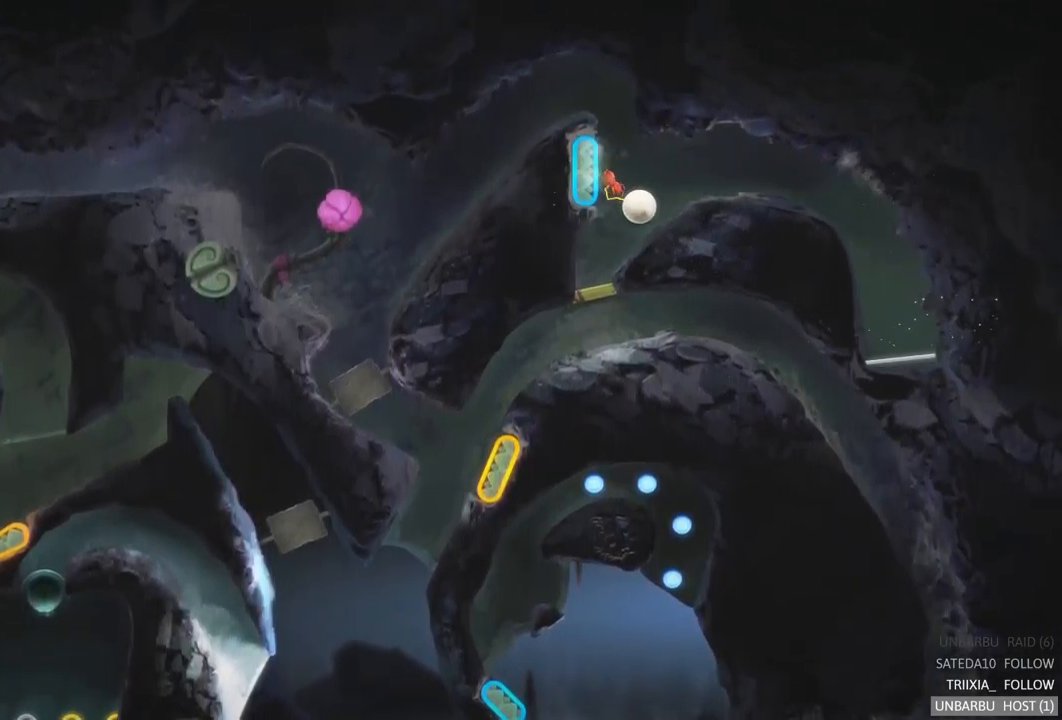
{"buttons": [], "left_stick": "center", "right_stick": "center", "events": [[33, "L2", "up"]]}
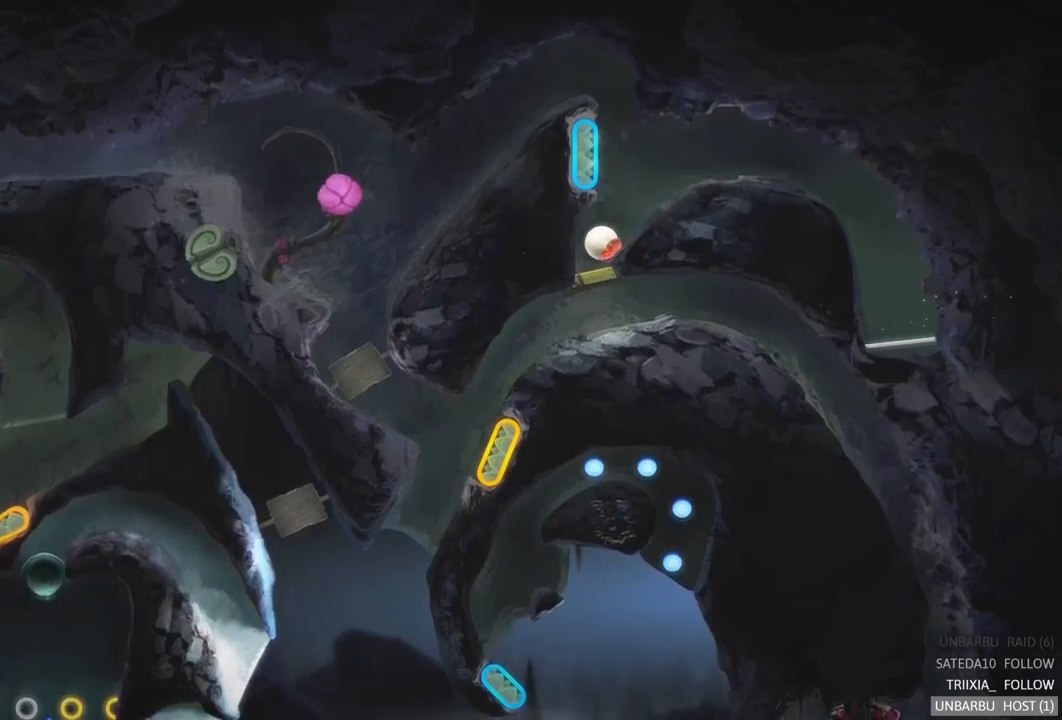
{"buttons": [], "left_stick": "center", "right_stick": "center", "events": []}
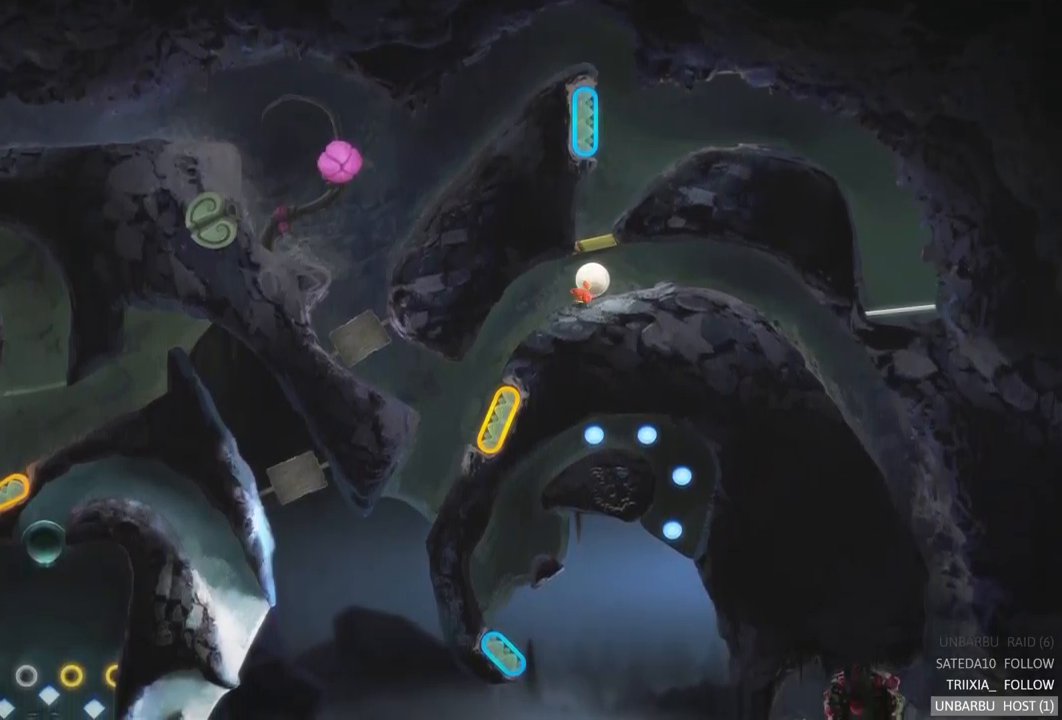
{"buttons": [], "left_stick": "center", "right_stick": "center", "events": []}
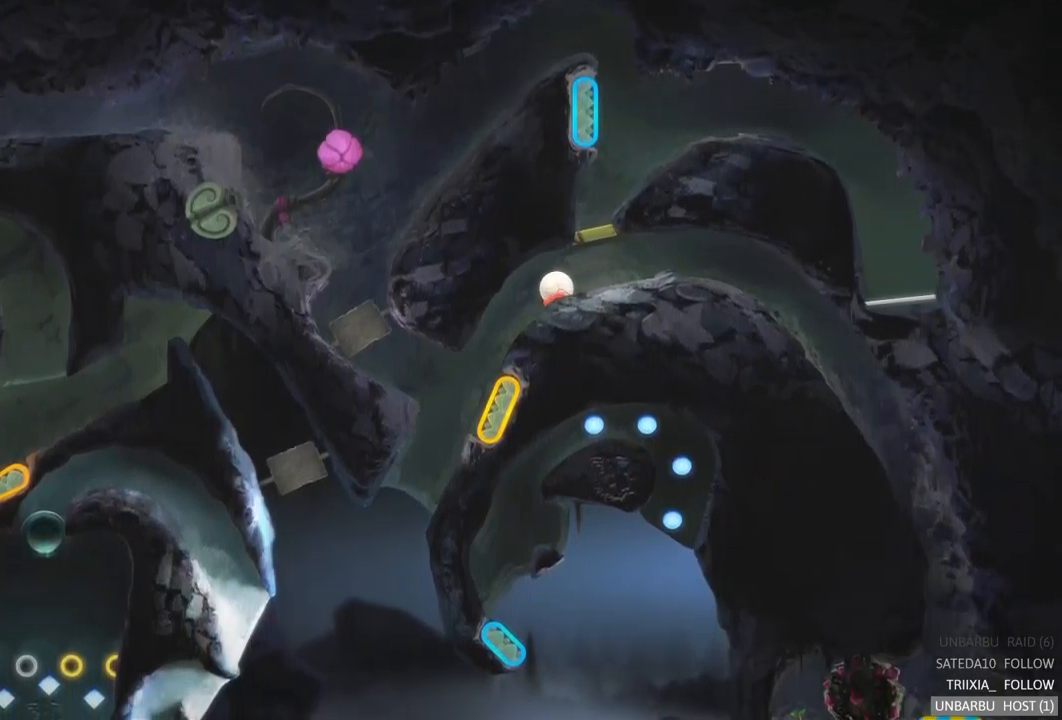
{"buttons": [], "left_stick": "center", "right_stick": "center", "events": []}
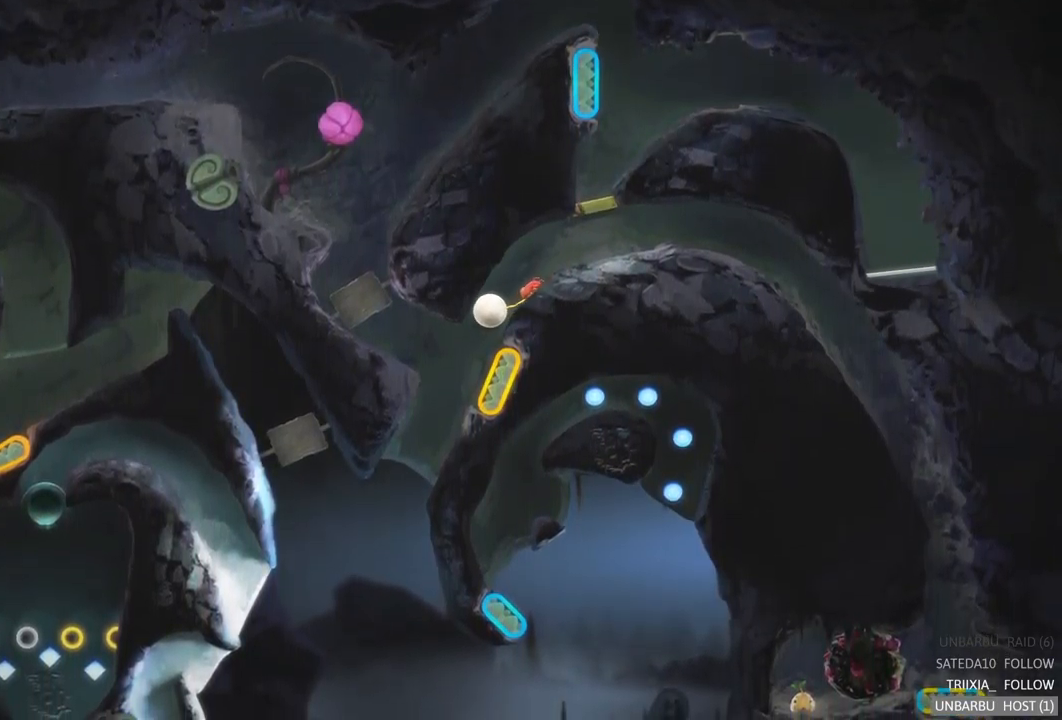
{"buttons": [], "left_stick": "center", "right_stick": "center", "events": [[200, "R2", "down"], [500, "R2", "up"]]}
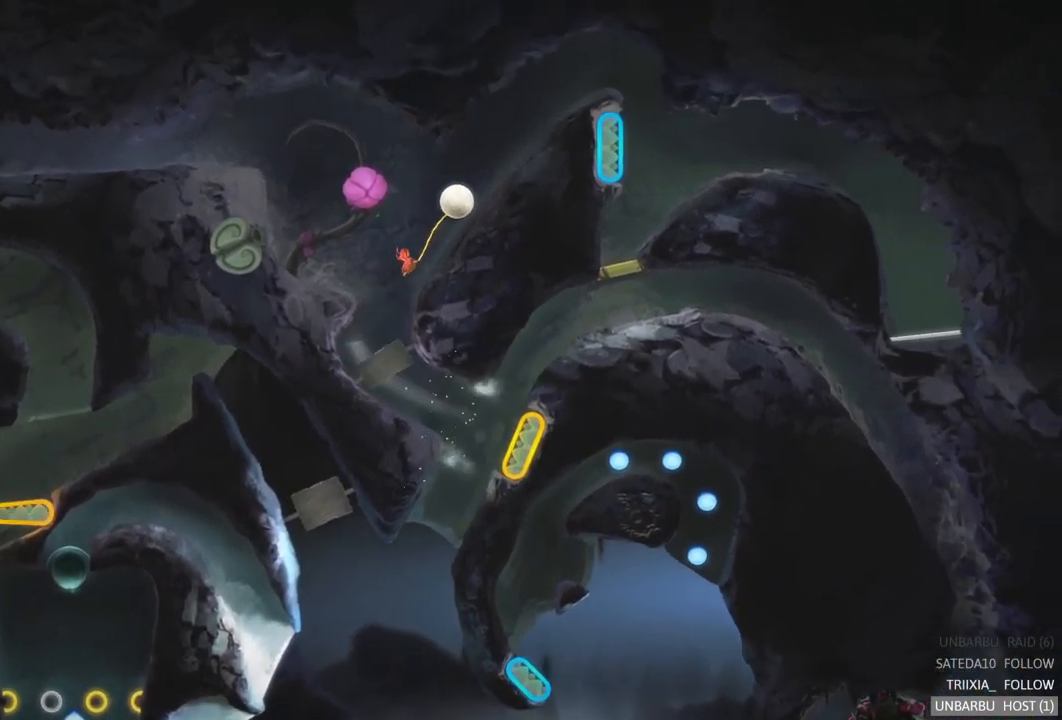
{"buttons": [], "left_stick": "center", "right_stick": "center", "events": []}
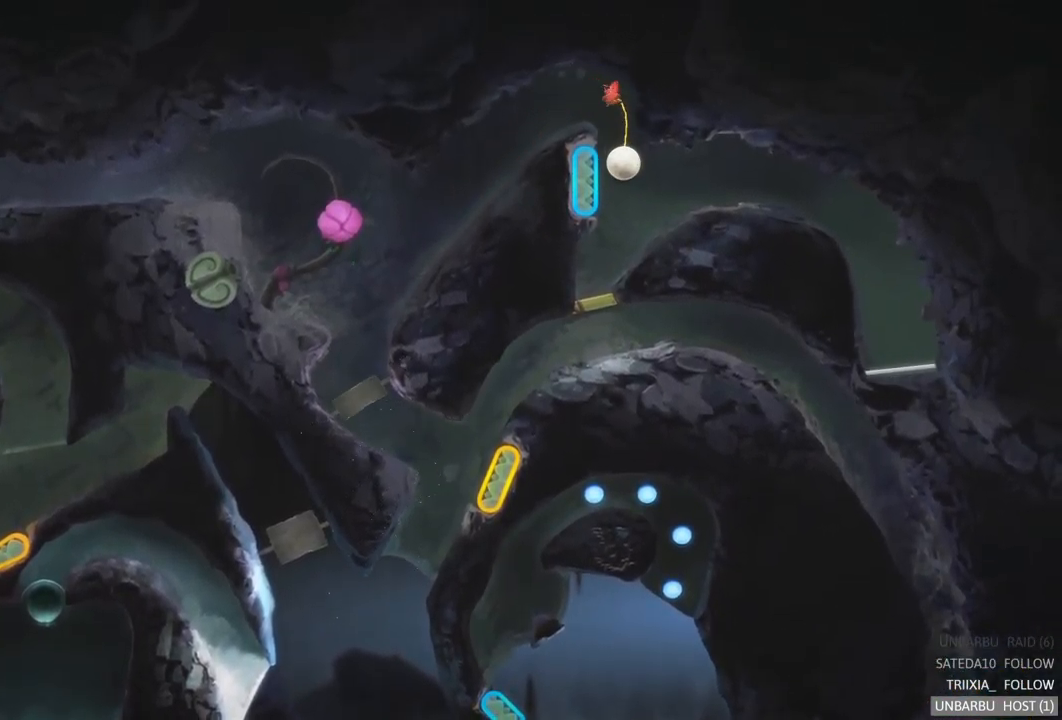
{"buttons": [], "left_stick": "center", "right_stick": "center", "events": []}
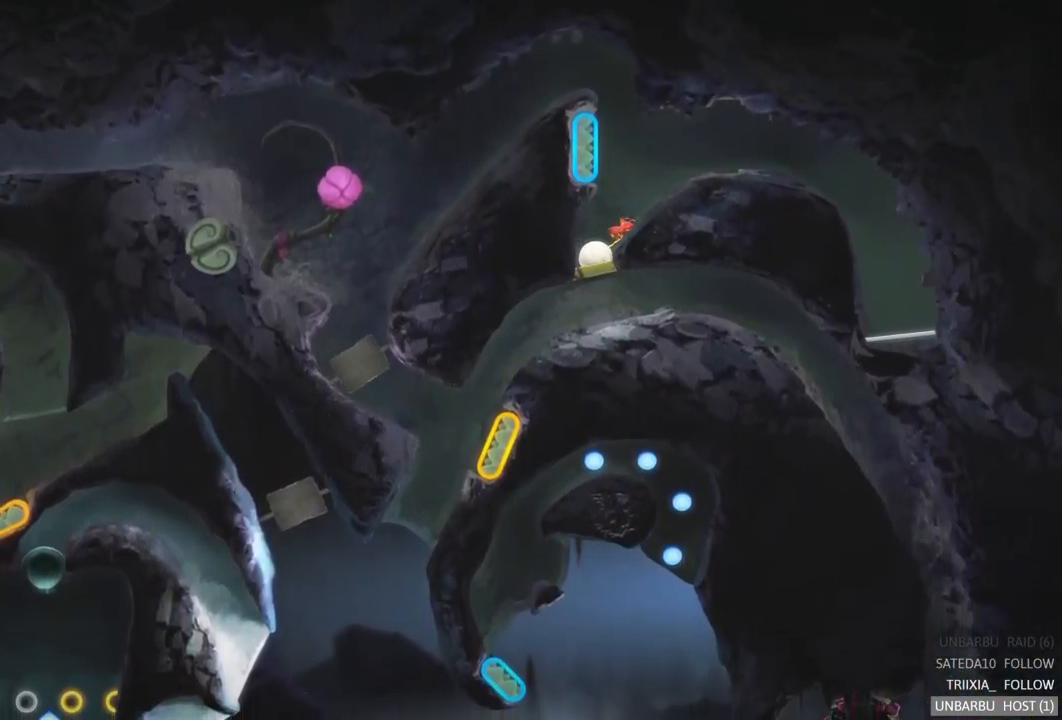
{"buttons": [], "left_stick": "center", "right_stick": "center", "events": []}
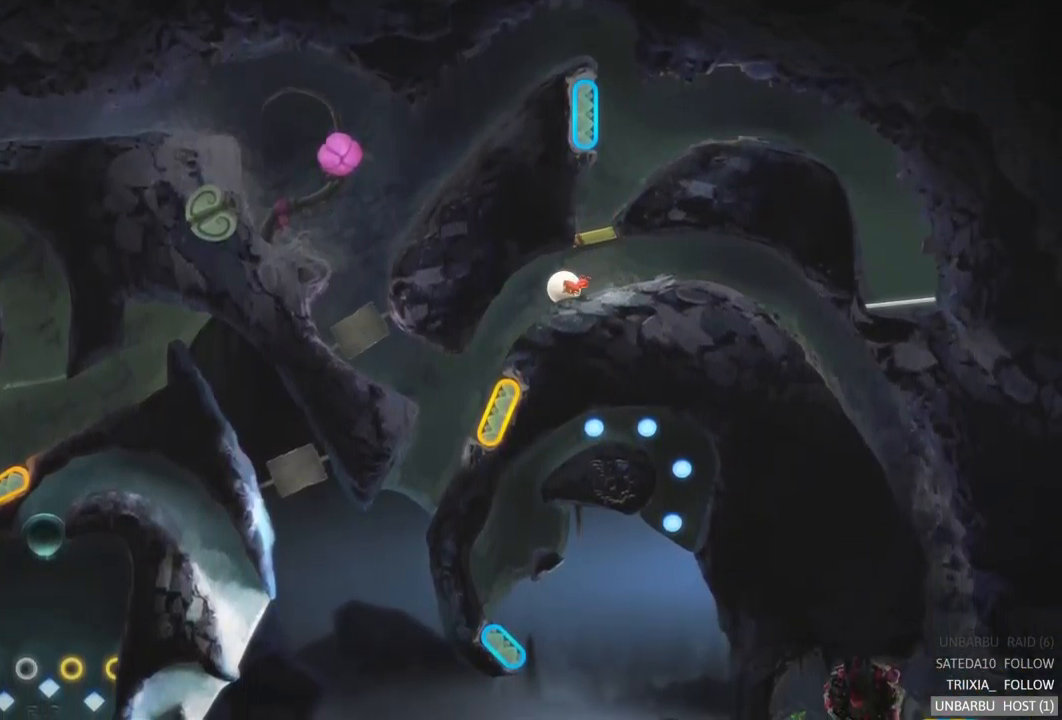
{"buttons": [], "left_stick": "center", "right_stick": "center", "events": []}
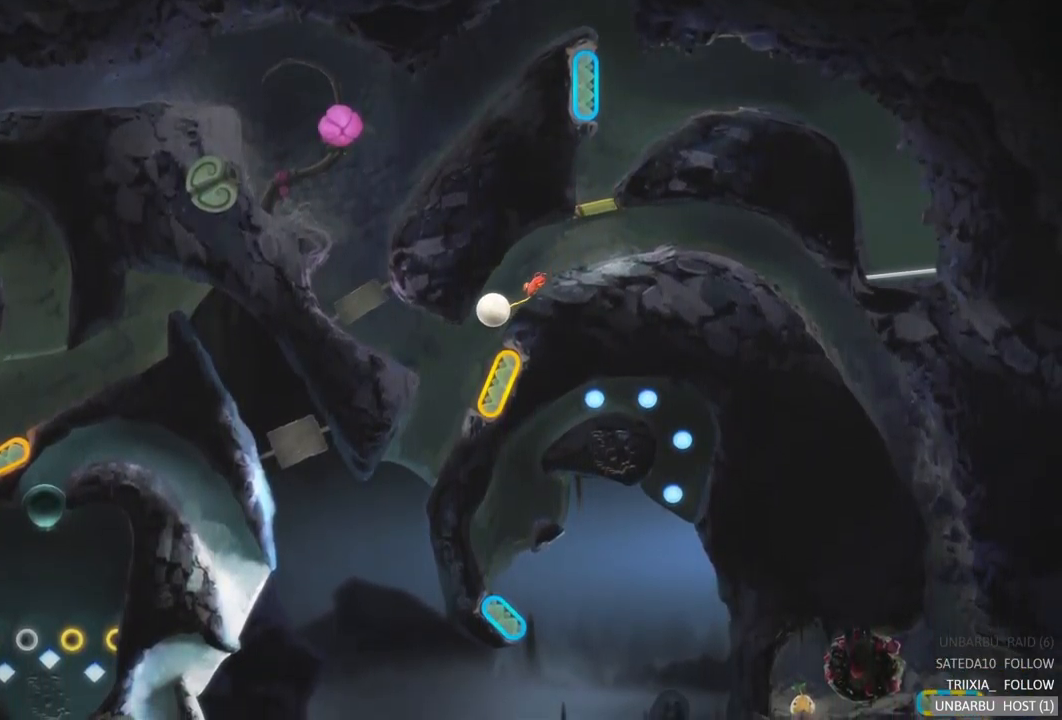
{"buttons": [], "left_stick": "center", "right_stick": "center", "events": []}
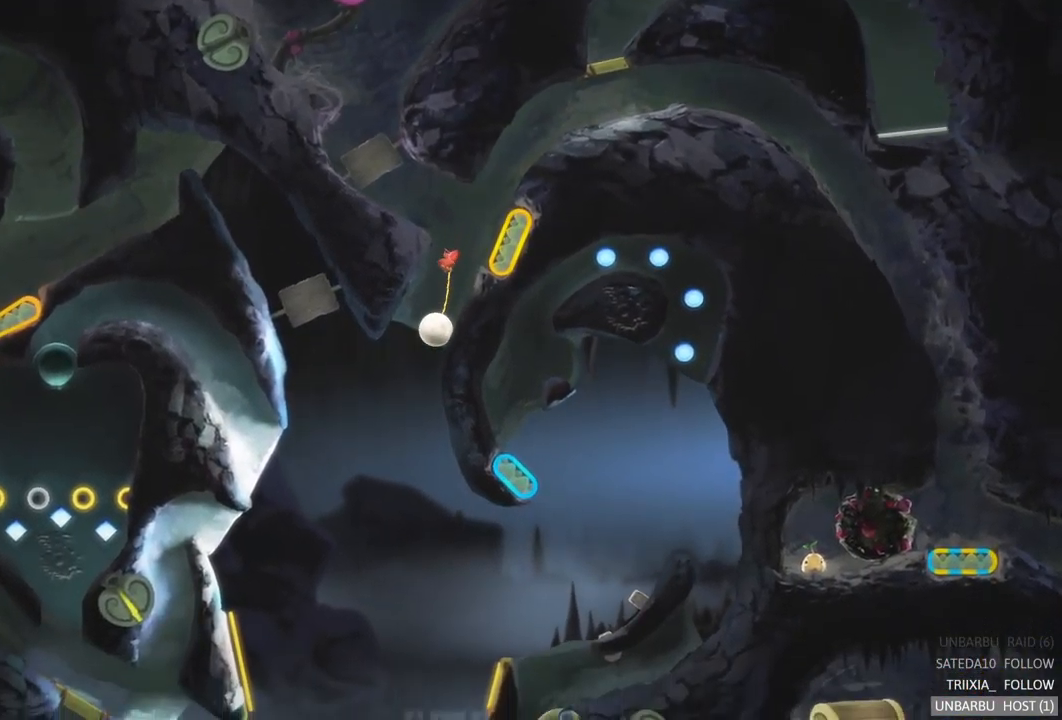
{"buttons": [], "left_stick": "center", "right_stick": "center", "events": []}
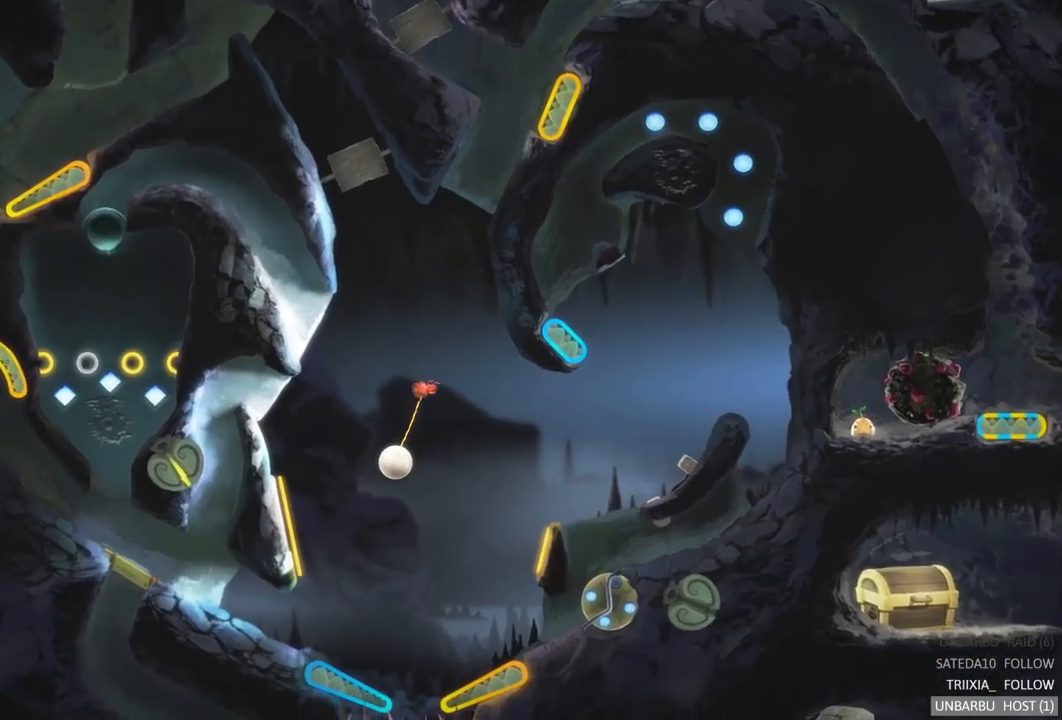
{"buttons": ["L2"], "left_stick": "center", "right_stick": "center", "events": [[267, "L2", "down"]]}
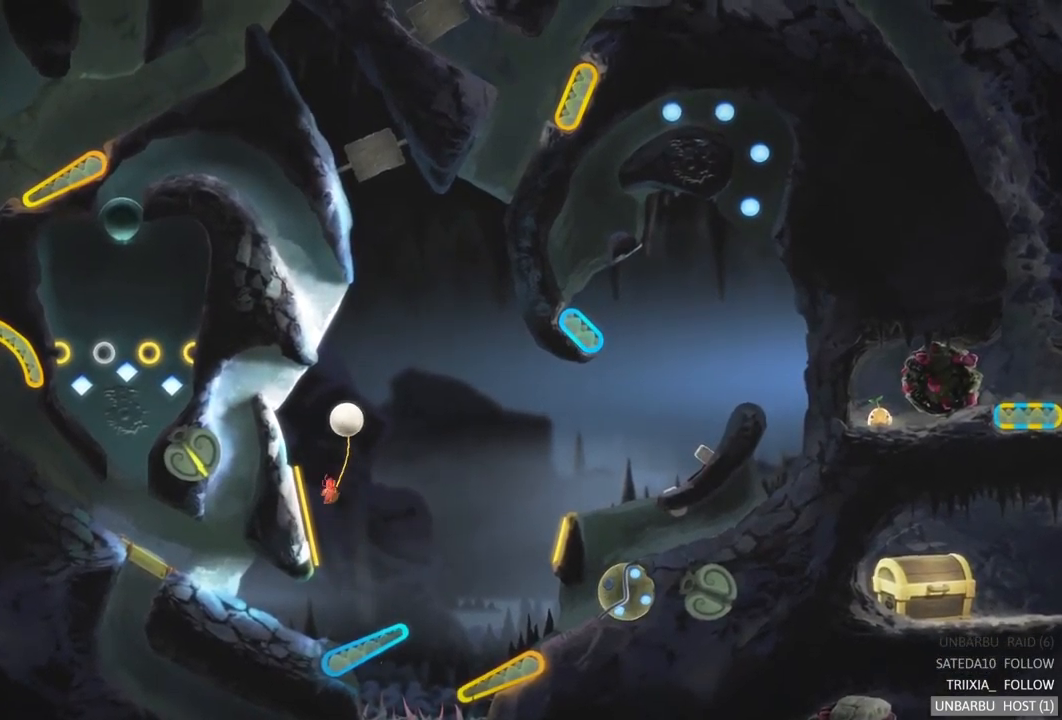
{"buttons": [], "left_stick": "center", "right_stick": "center", "events": [[150, "L2", "up"]]}
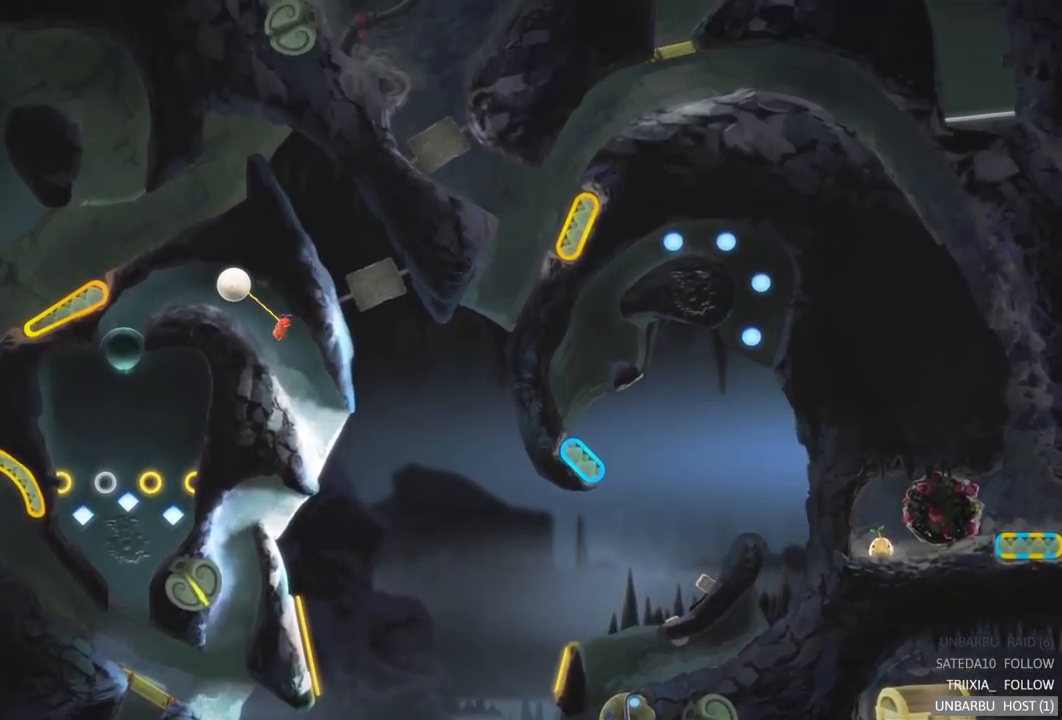
{"buttons": [], "left_stick": "center", "right_stick": "center", "events": []}
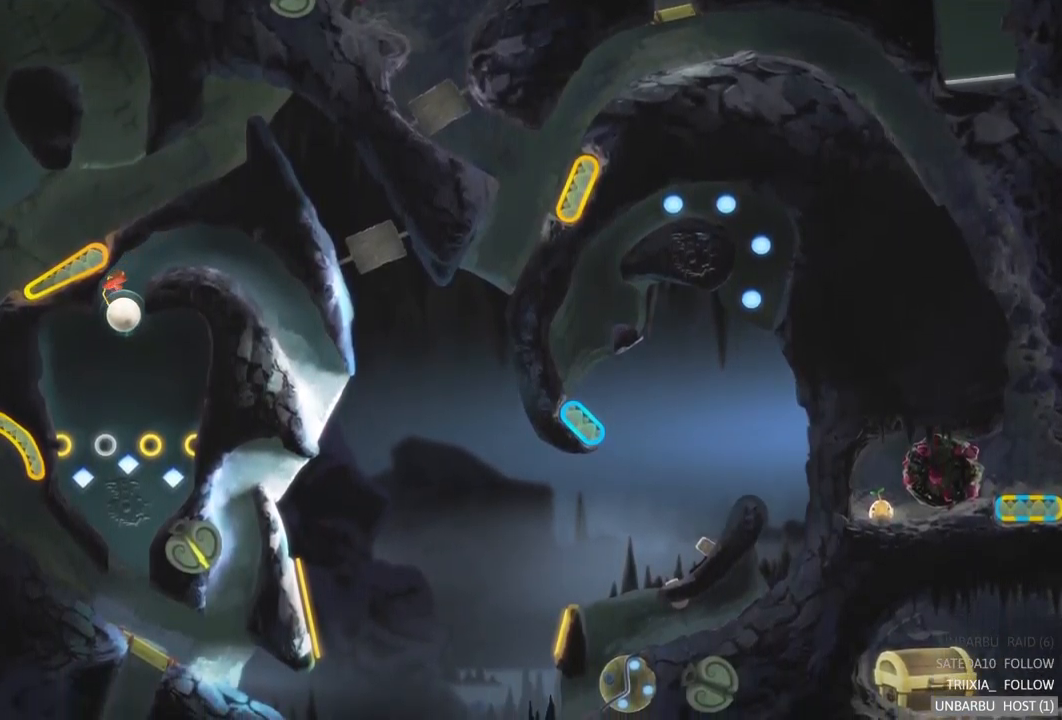
{"buttons": [], "left_stick": "center", "right_stick": "center", "events": []}
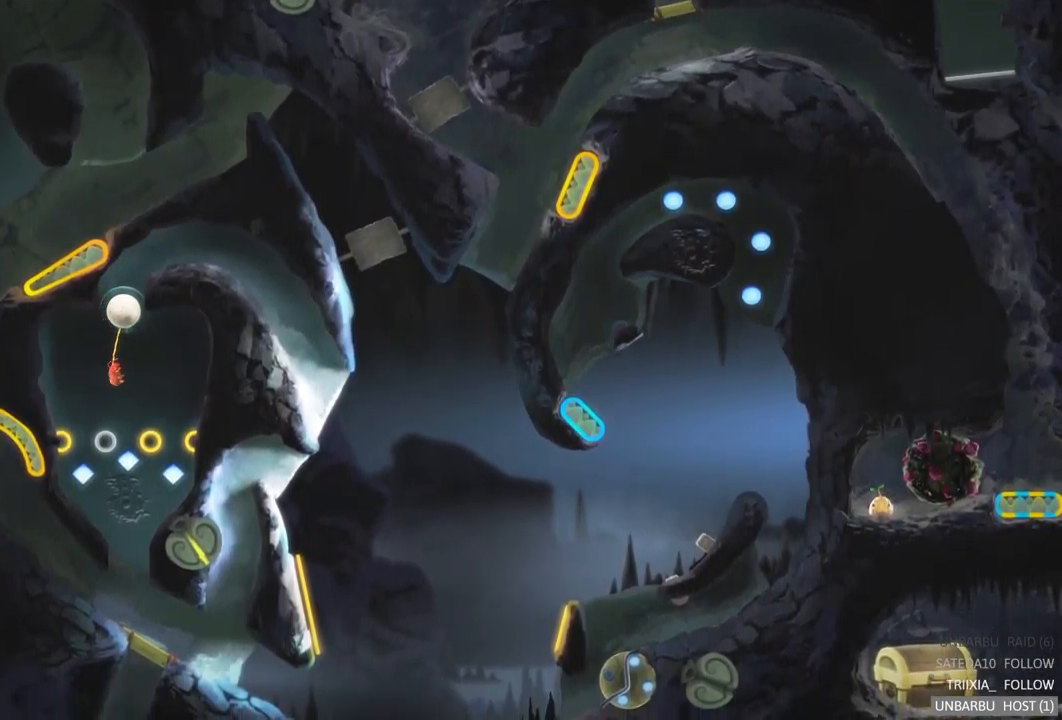
{"buttons": [], "left_stick": "center", "right_stick": "center", "events": []}
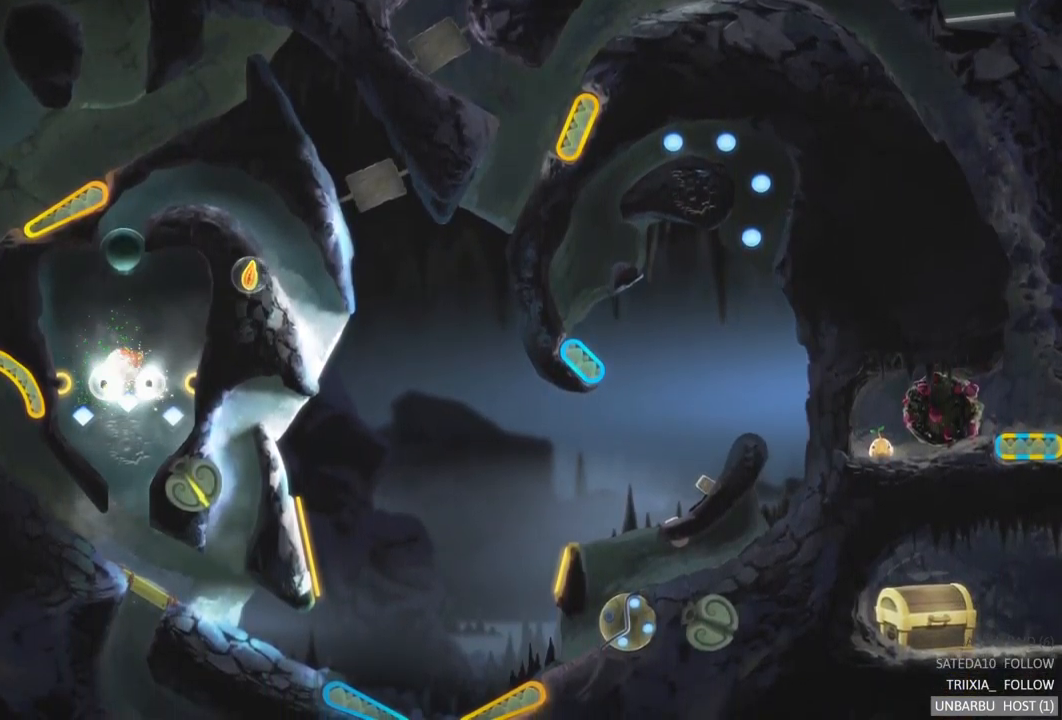
{"buttons": [], "left_stick": "center", "right_stick": "center", "events": []}
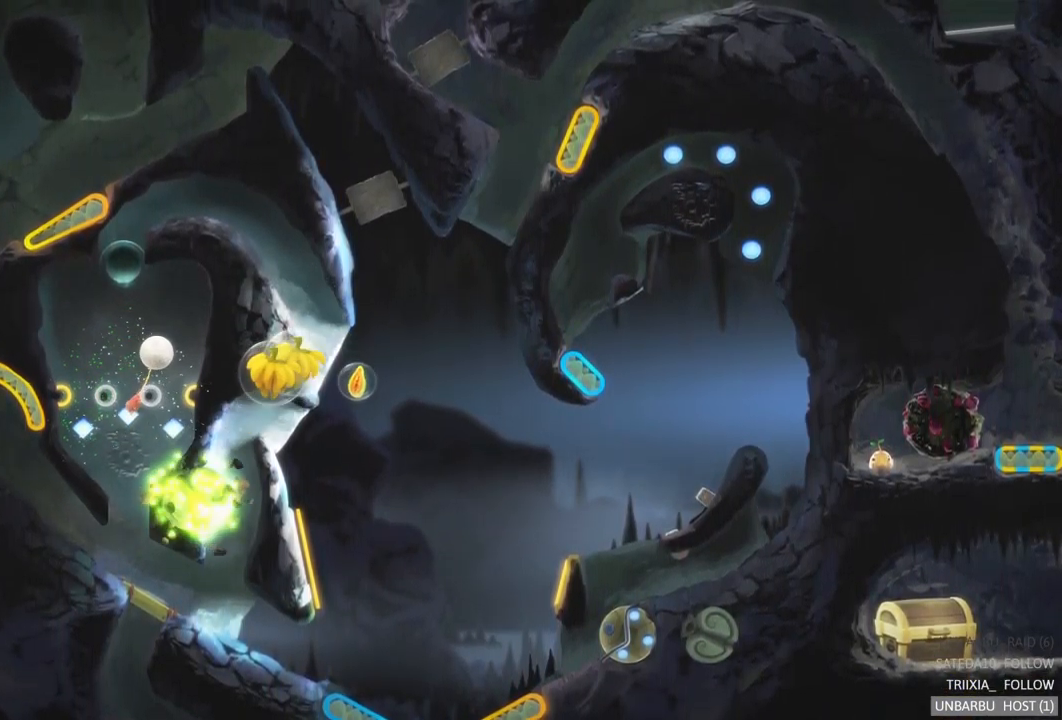
{"buttons": [], "left_stick": "center", "right_stick": "center", "events": []}
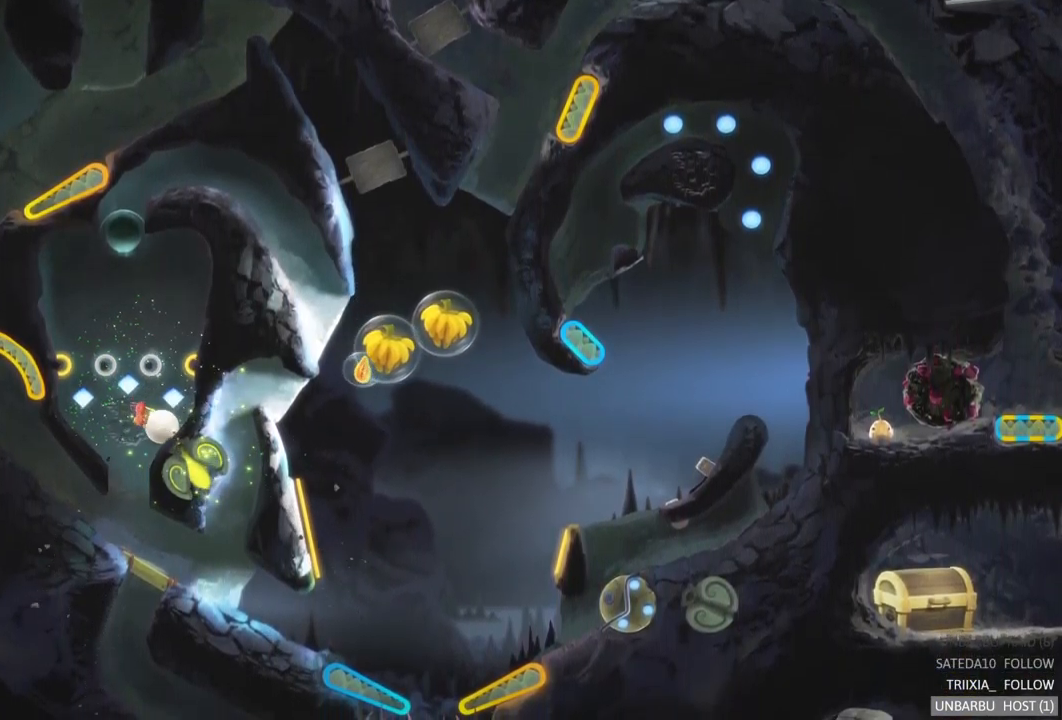
{"buttons": [], "left_stick": "center", "right_stick": "center", "events": []}
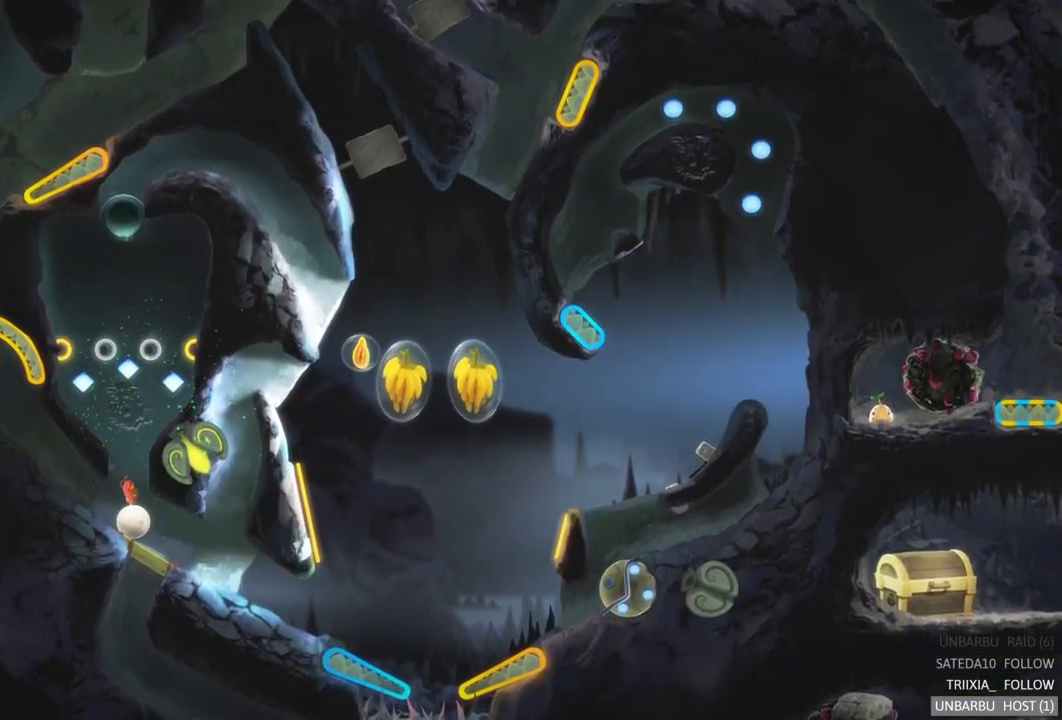
{"buttons": [], "left_stick": "center", "right_stick": "center", "events": []}
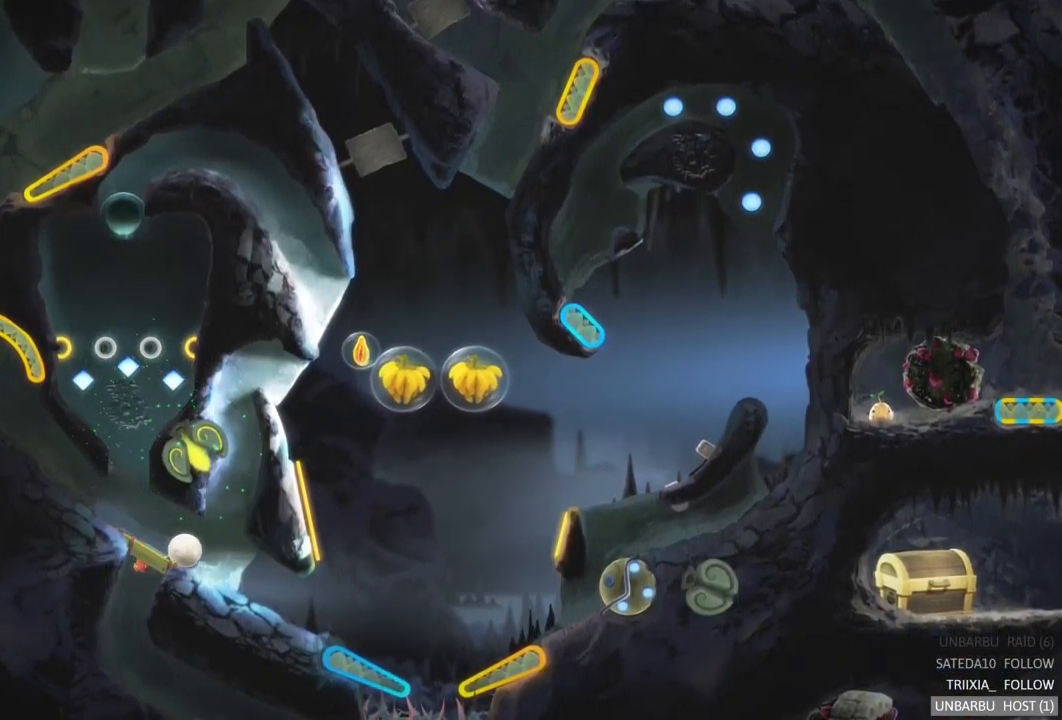
{"buttons": [], "left_stick": "center", "right_stick": "center", "events": []}
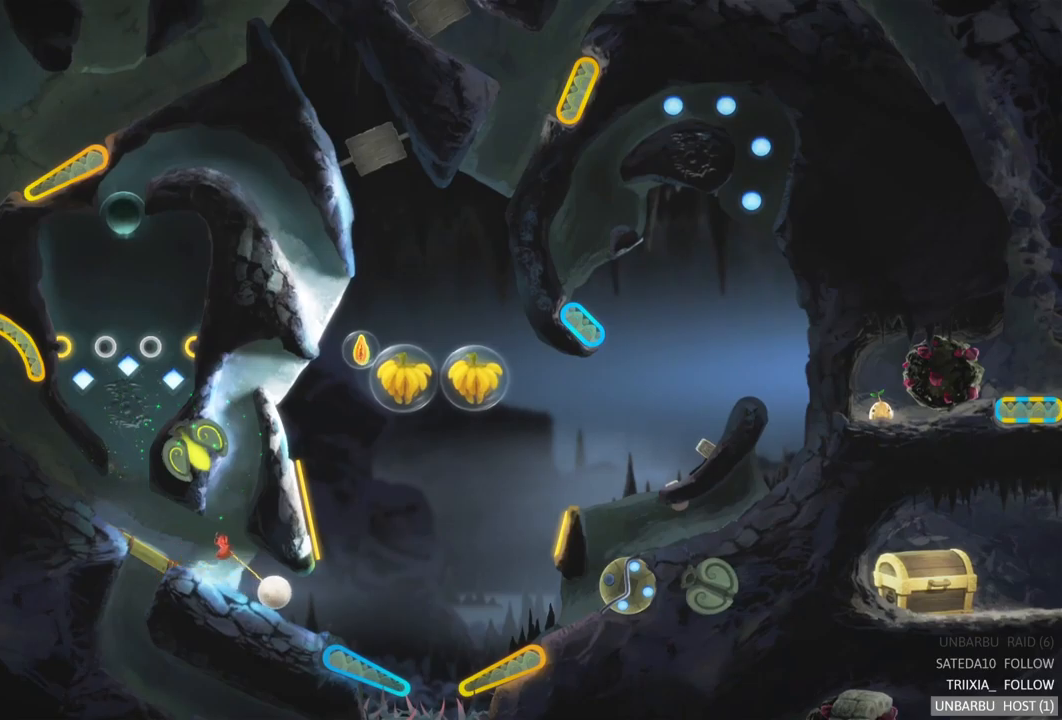
{"buttons": ["L2"], "left_stick": "center", "right_stick": "center", "events": [[416, "L2", "down"]]}
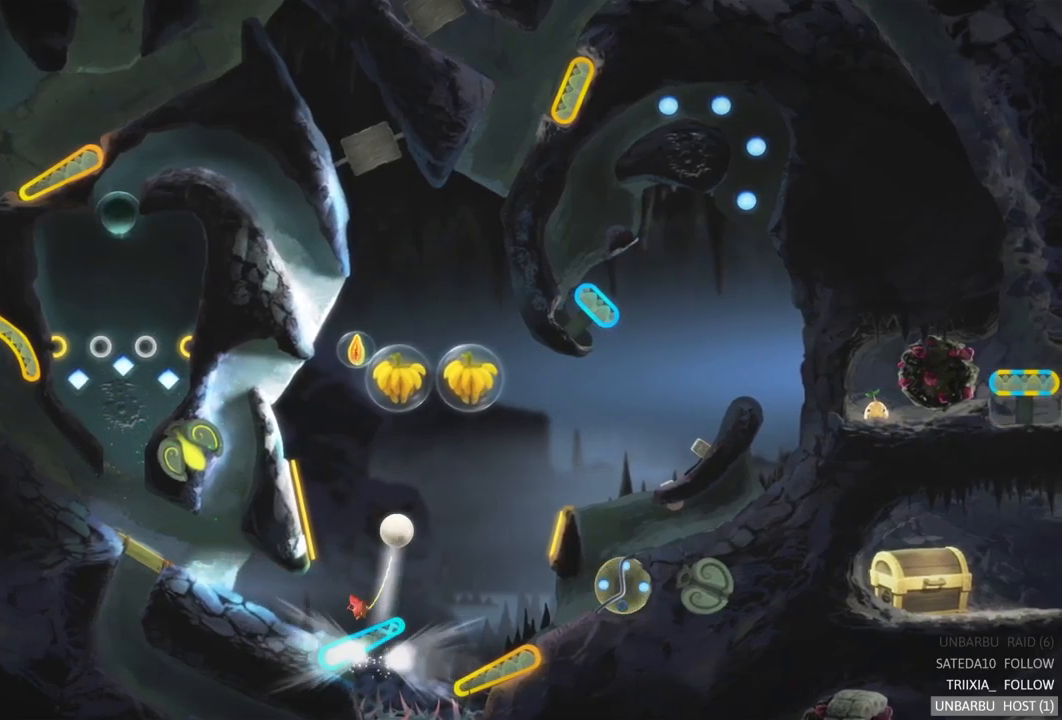
{"buttons": [], "left_stick": "center", "right_stick": "center", "events": [[300, "L2", "up"]]}
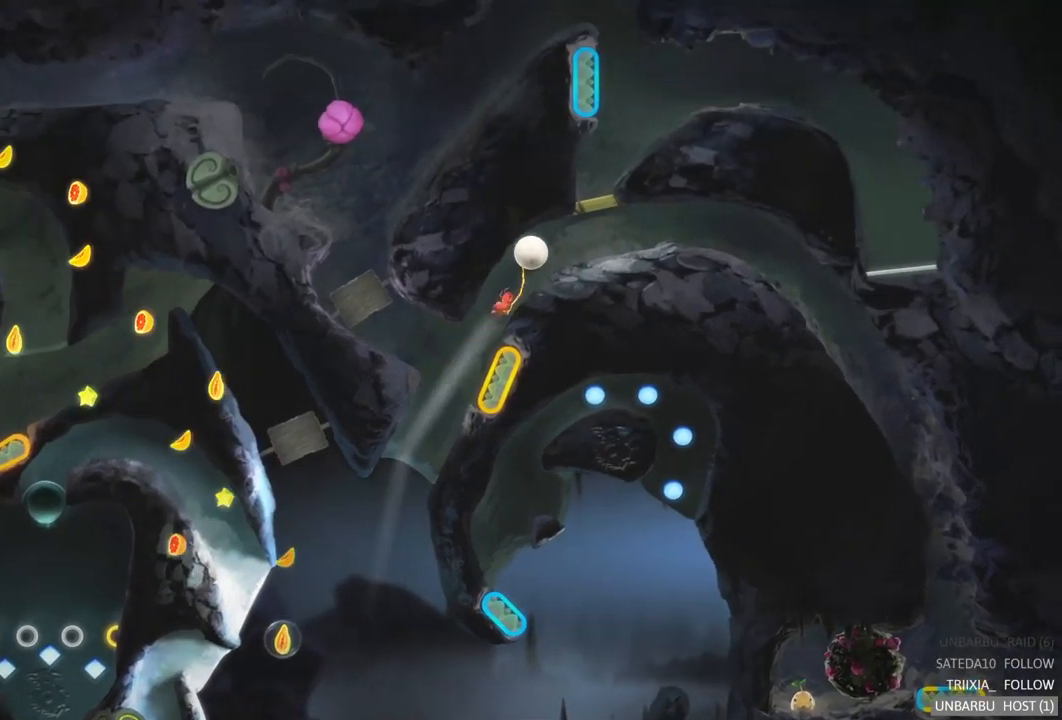
{"buttons": [], "left_stick": "center", "right_stick": "center", "events": []}
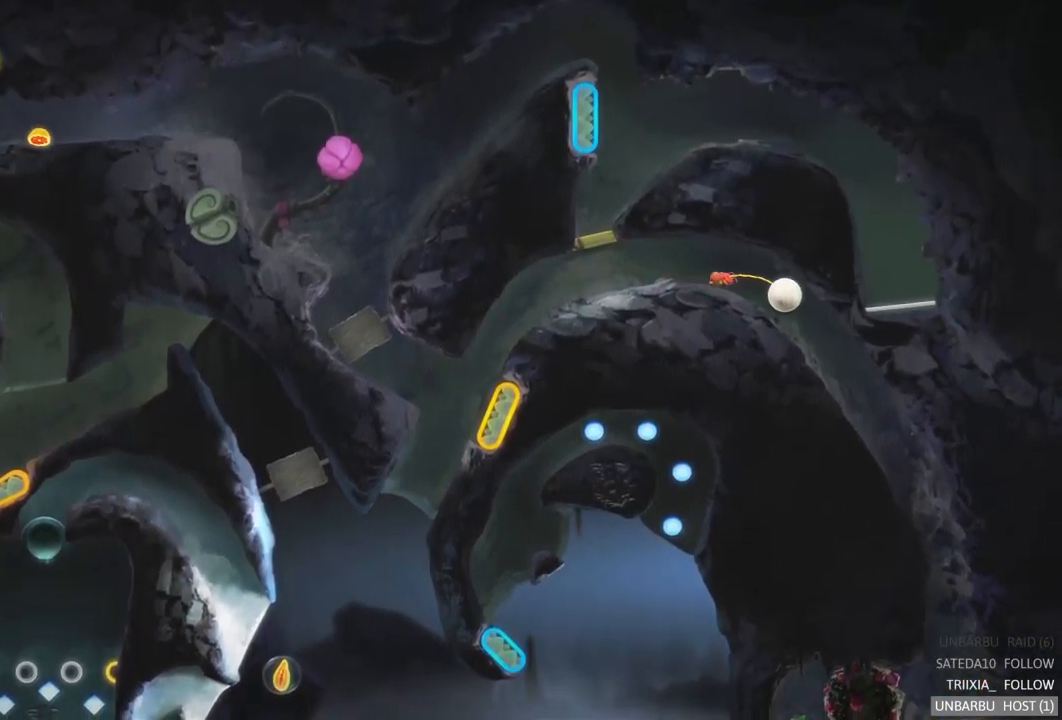
{"buttons": [], "left_stick": "center", "right_stick": "center", "events": []}
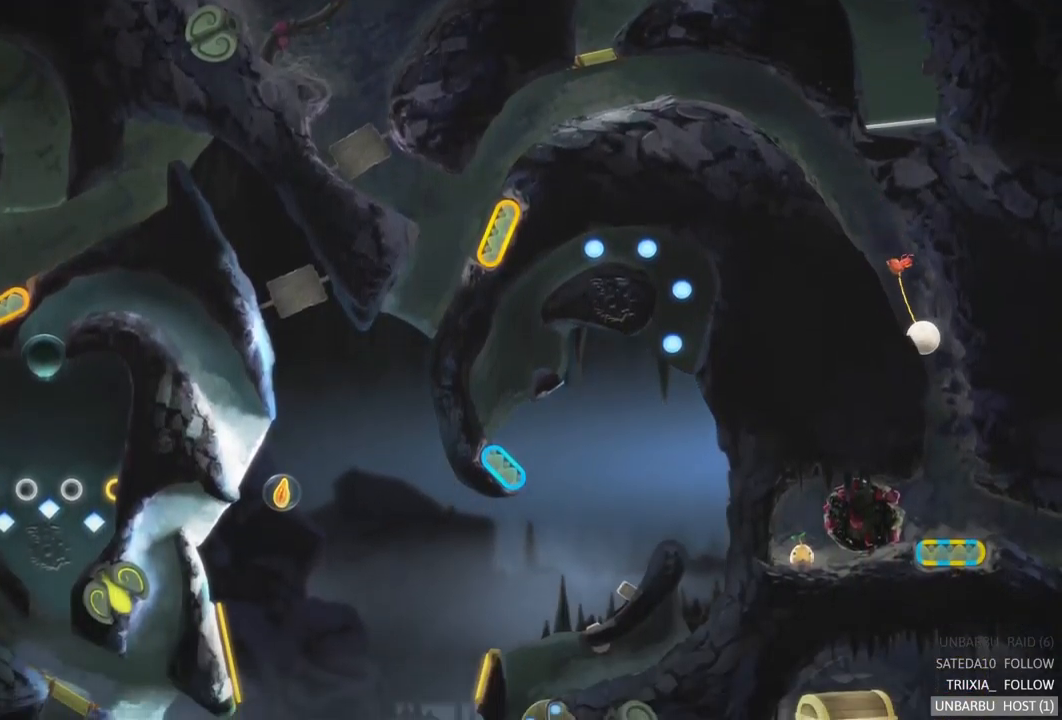
{"buttons": [], "left_stick": "center", "right_stick": "center", "events": []}